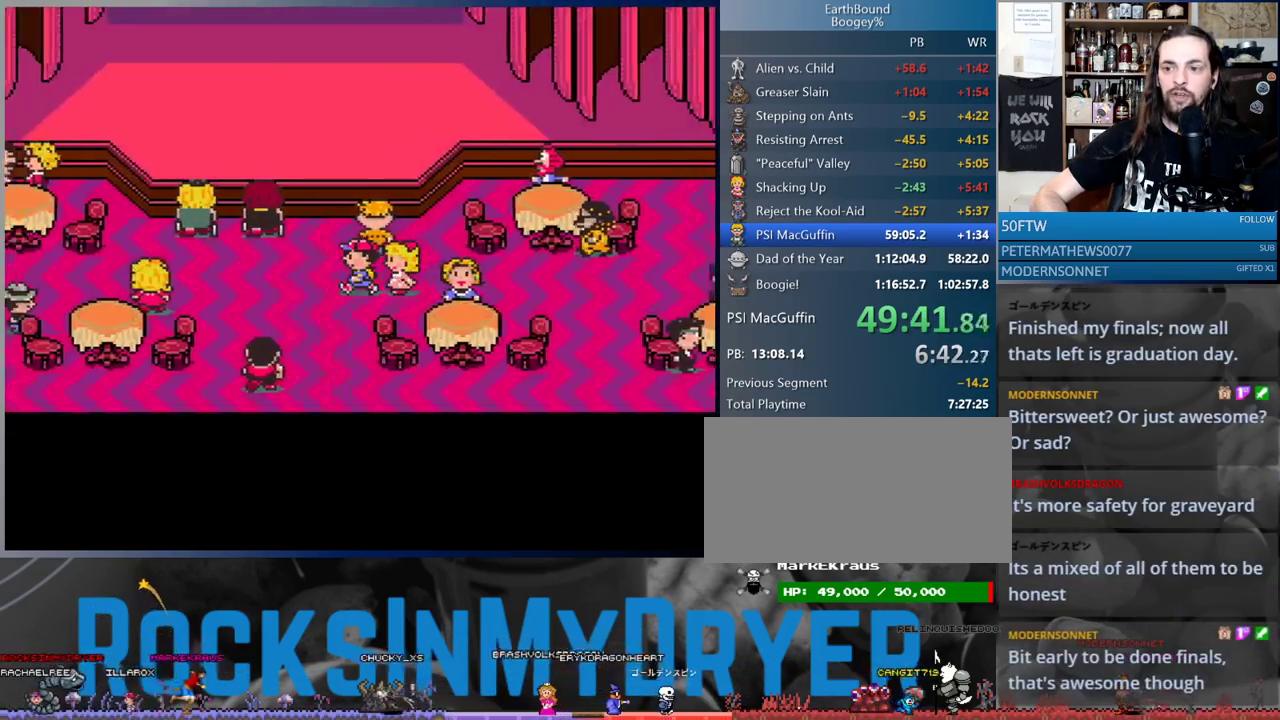
Gameplay with a controller (Nintendo layout); each line is a JSON object with the inputs held at the frame after it. "events" lists button and stick changes between this image and that frame as [ms after this image, input, new state], when the widget could be followed in between. Not read: L1 L3 R3.
{"buttons": ["DPAD_LEFT"], "events": []}
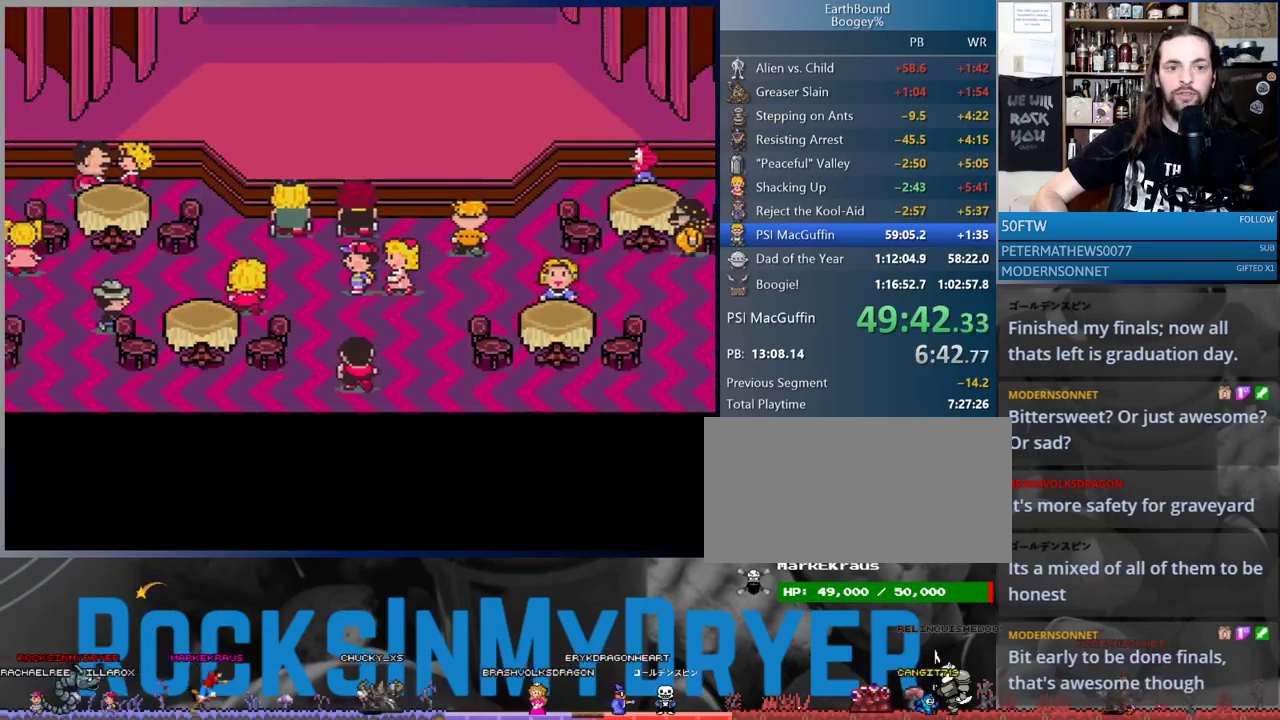
{"buttons": ["DPAD_LEFT"], "events": []}
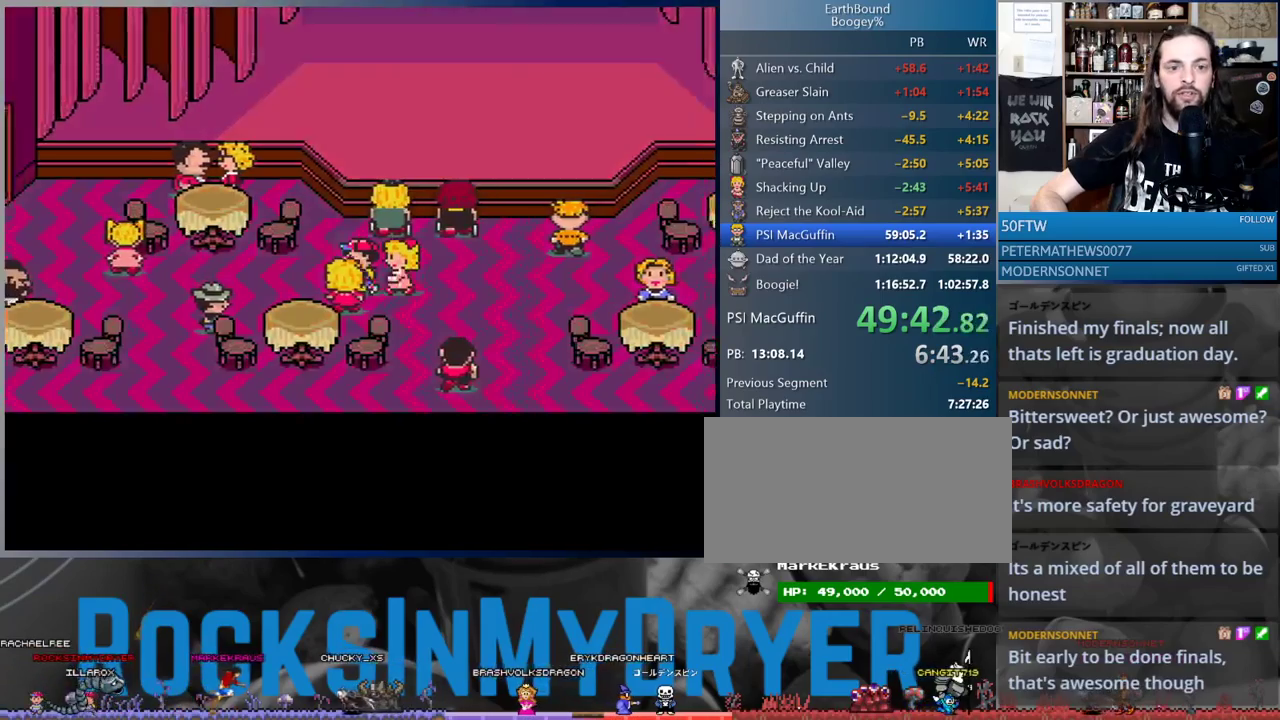
{"buttons": ["DPAD_LEFT"], "events": []}
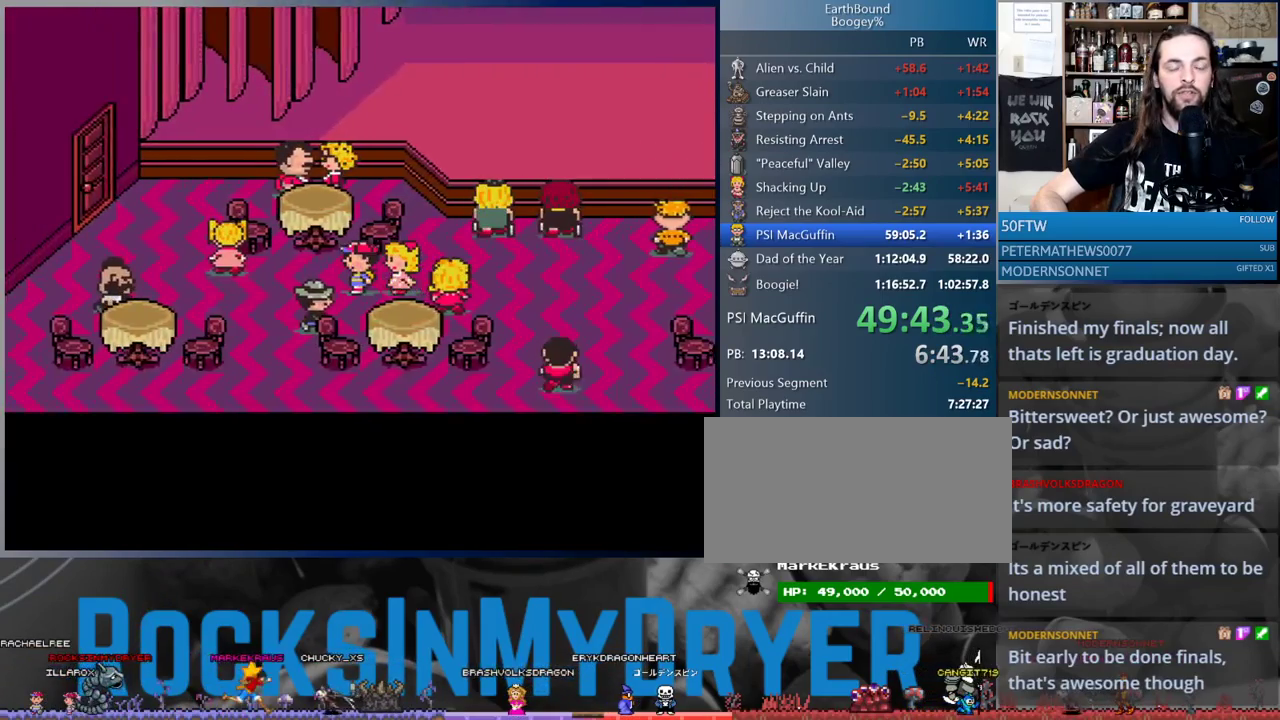
{"buttons": ["DPAD_LEFT"], "events": [[317, "DPAD_UP", "down"], [467, "DPAD_UP", "up"]]}
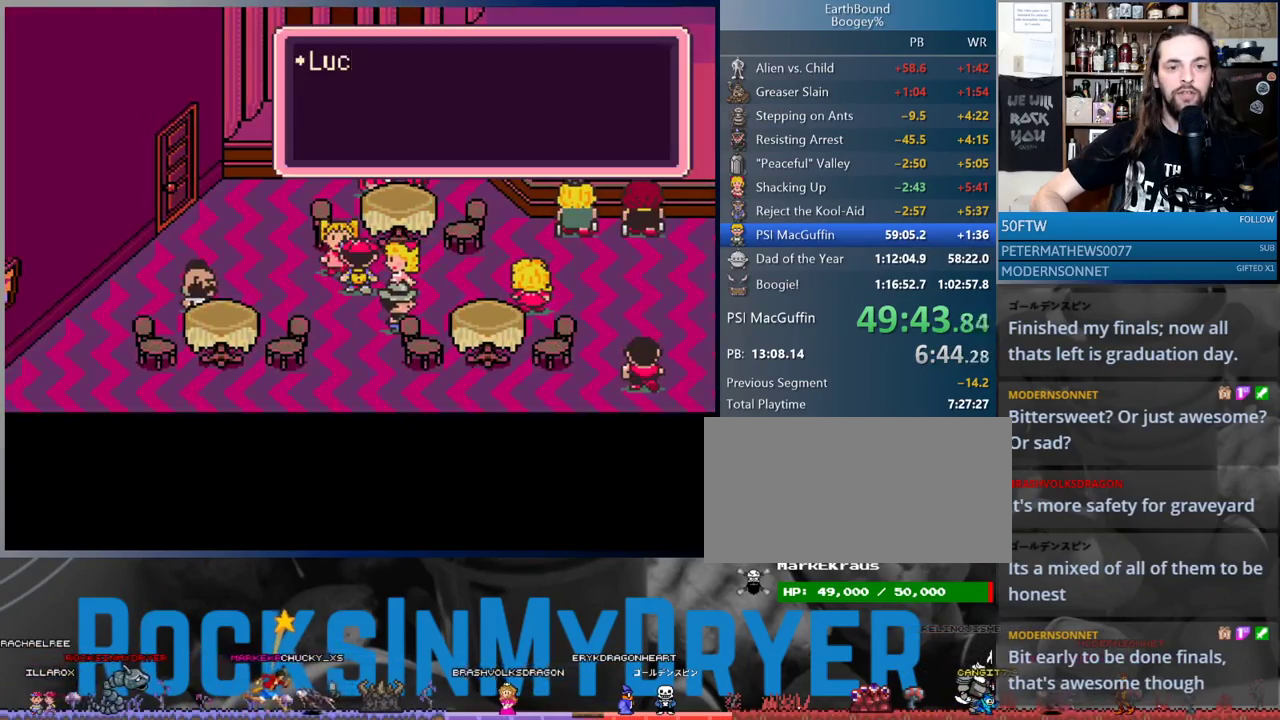
{"buttons": ["A"], "events": [[200, "A", "down"], [267, "A", "up"], [267, "DPAD_LEFT", "up"], [333, "A", "down"], [383, "A", "up"], [467, "A", "down"]]}
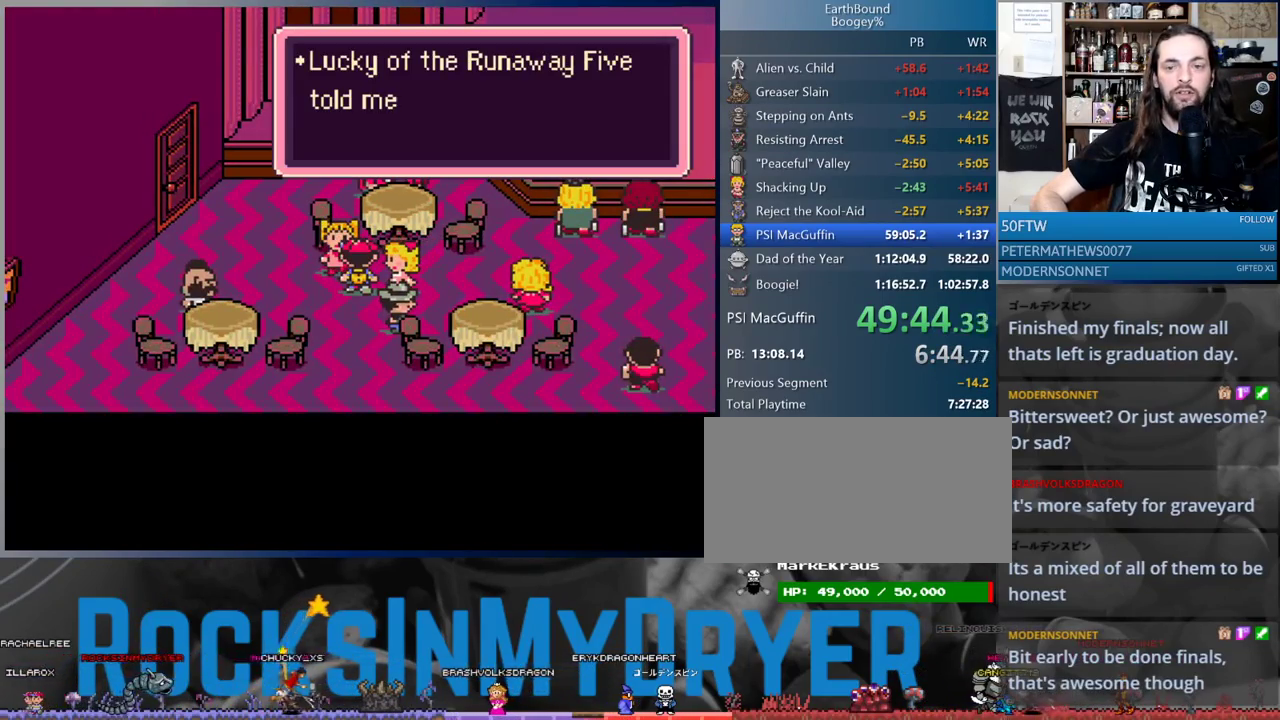
{"buttons": [], "events": [[17, "A", "up"], [67, "A", "down"], [117, "A", "up"], [183, "A", "down"], [250, "A", "up"], [333, "A", "down"], [383, "A", "up"], [467, "A", "down"], [500, "A", "up"]]}
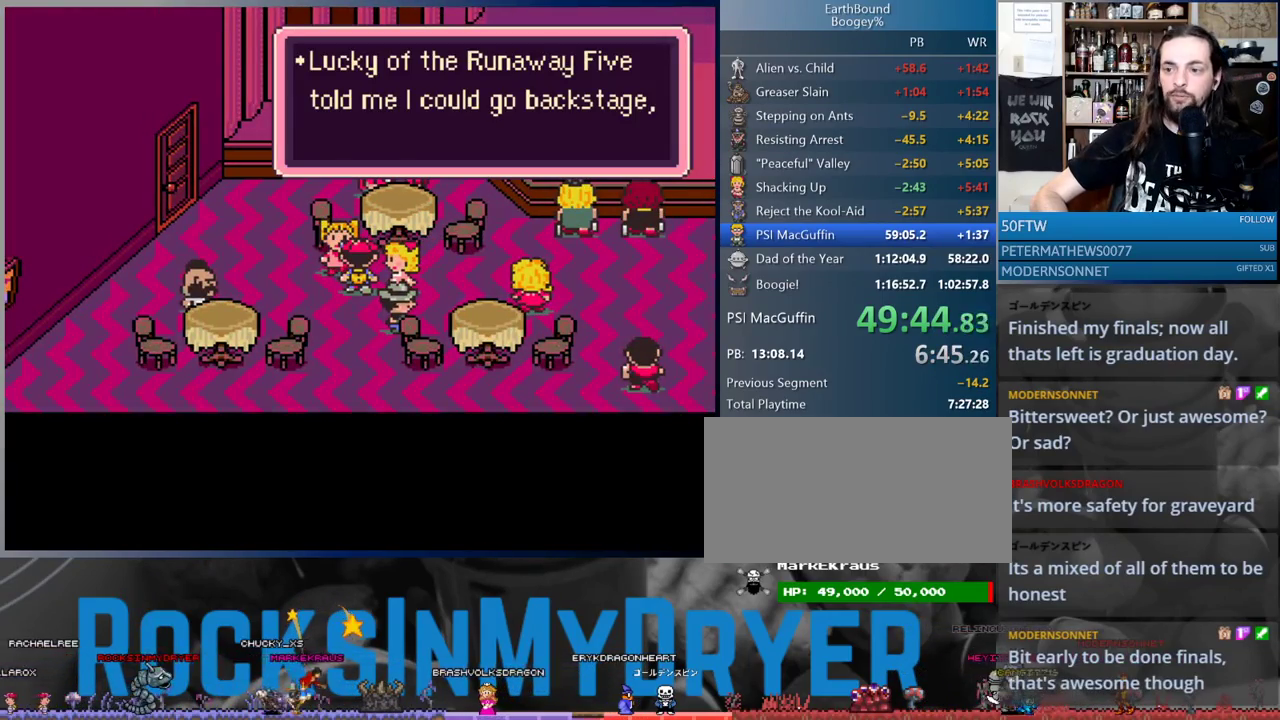
{"buttons": ["A"], "events": [[83, "A", "down"], [133, "A", "up"], [200, "A", "down"], [267, "A", "up"], [317, "A", "down"], [383, "A", "up"], [450, "A", "down"]]}
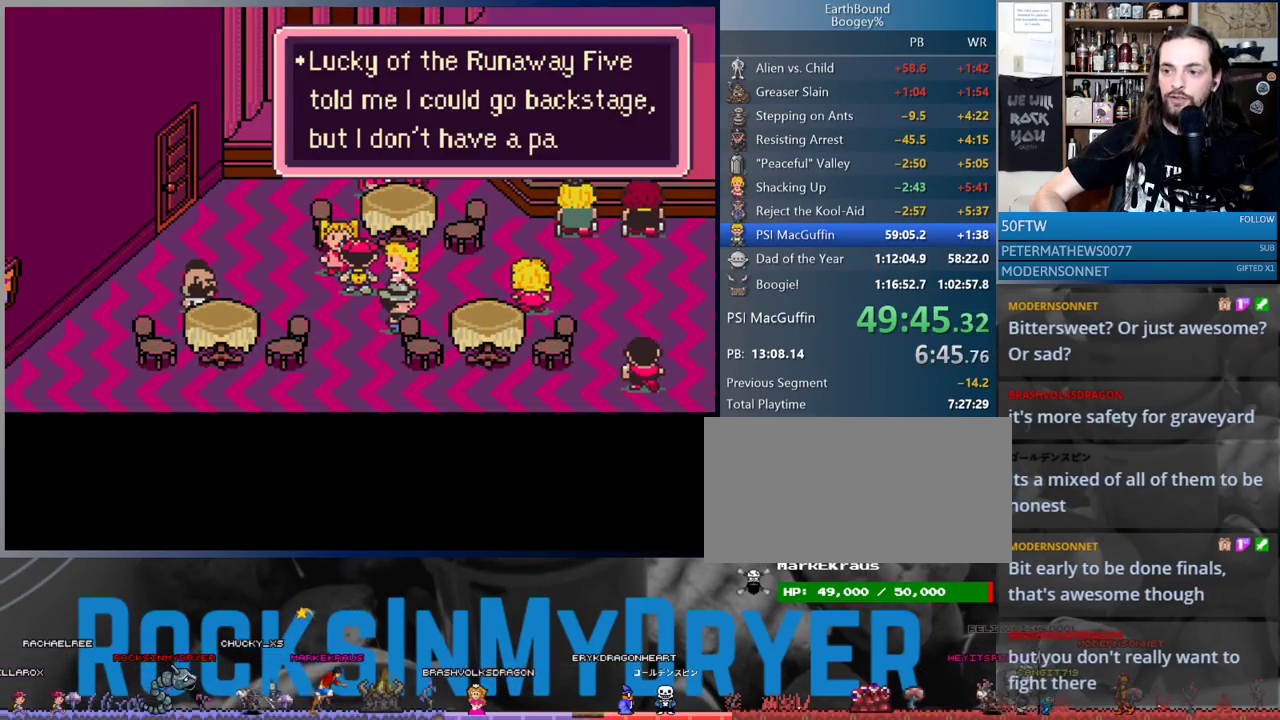
{"buttons": [], "events": [[33, "A", "up"], [83, "A", "down"], [167, "A", "up"], [233, "A", "down"], [283, "A", "up"], [367, "A", "down"], [417, "A", "up"]]}
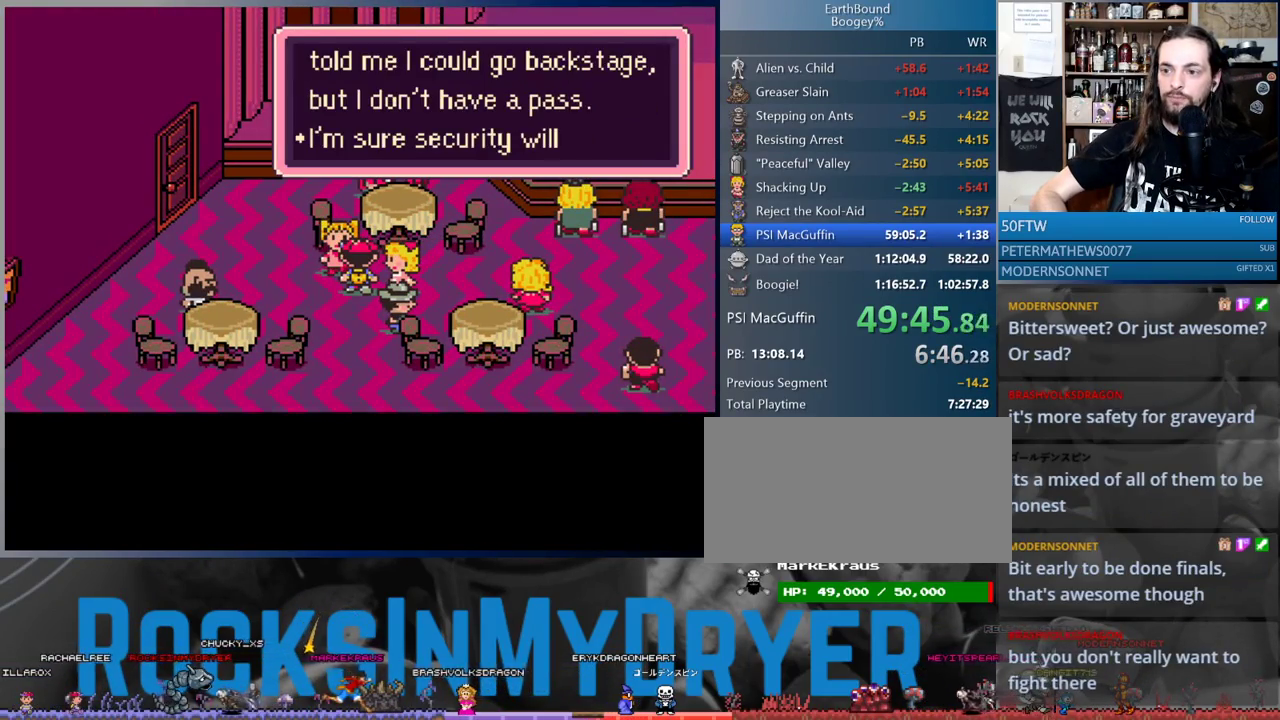
{"buttons": ["A"], "events": [[17, "A", "down"], [50, "A", "up"], [117, "A", "down"], [283, "A", "up"], [333, "A", "down"], [417, "A", "up"], [483, "A", "down"]]}
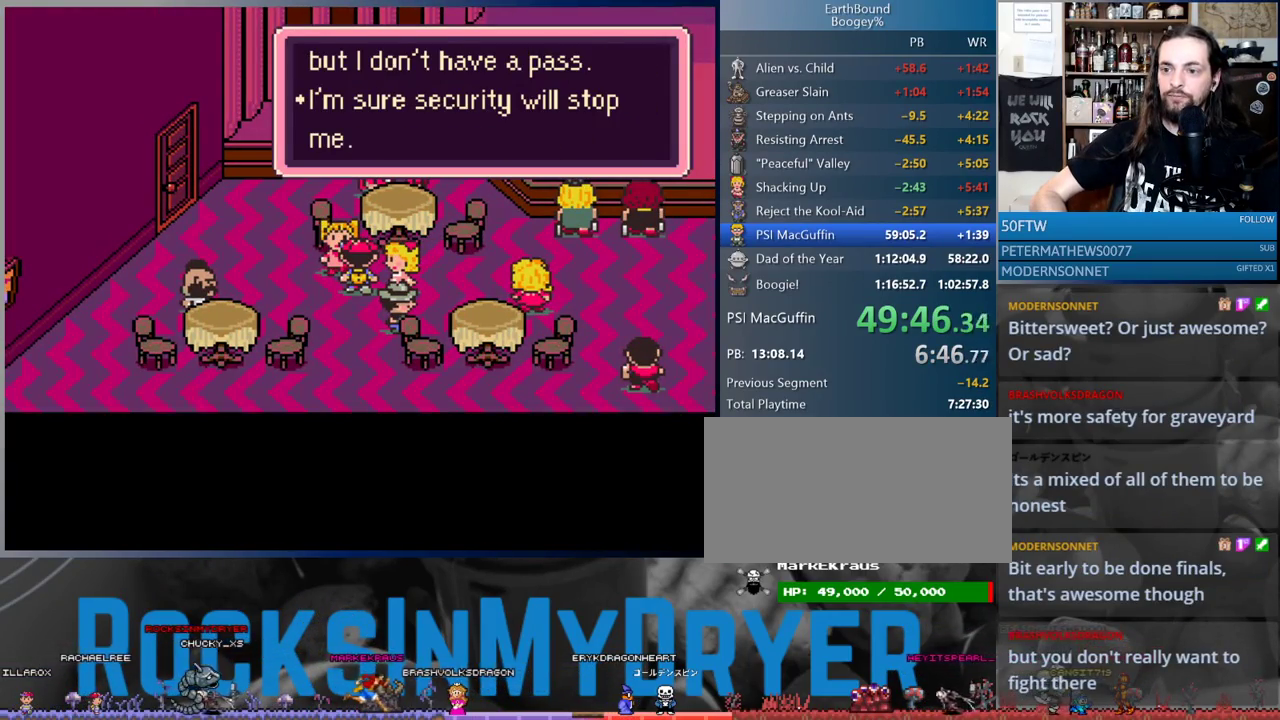
{"buttons": [], "events": [[33, "A", "up"], [117, "A", "down"], [167, "A", "up"], [267, "A", "down"], [300, "A", "up"], [417, "A", "down"], [450, "A", "up"]]}
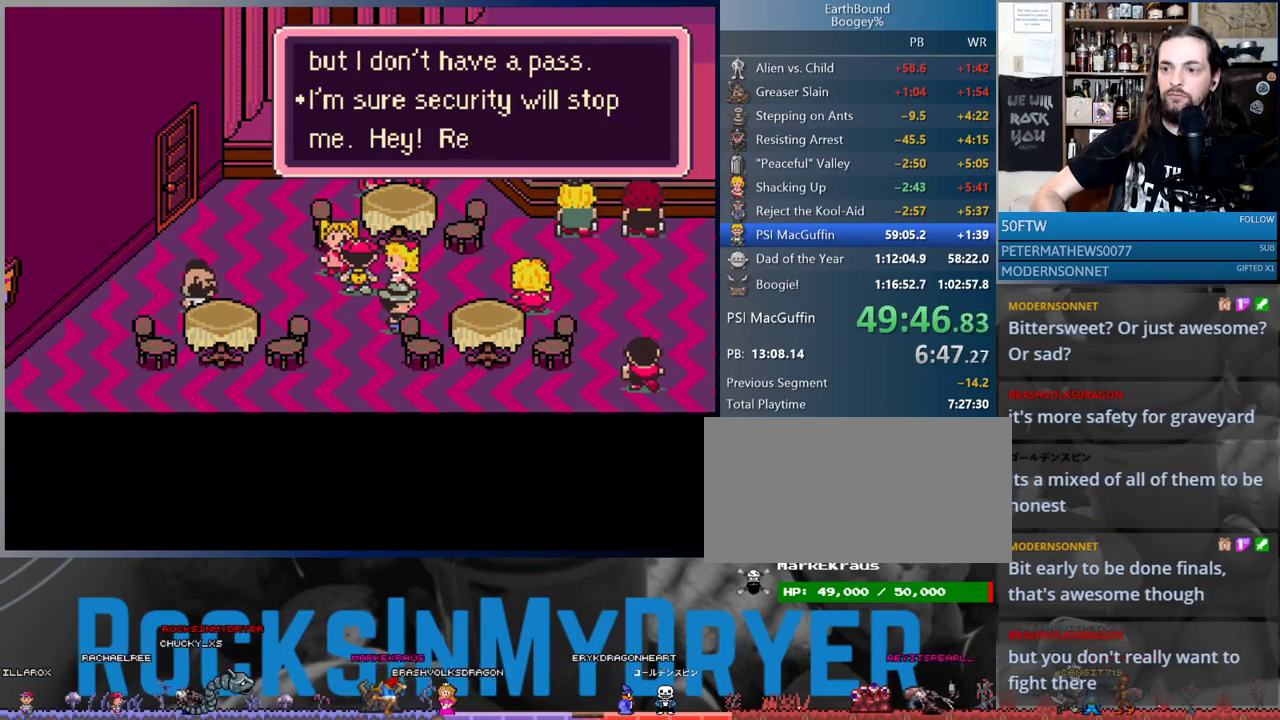
{"buttons": ["A"], "events": [[17, "A", "down"], [83, "A", "up"], [183, "A", "down"], [233, "A", "up"], [317, "A", "down"], [367, "A", "up"], [467, "A", "down"]]}
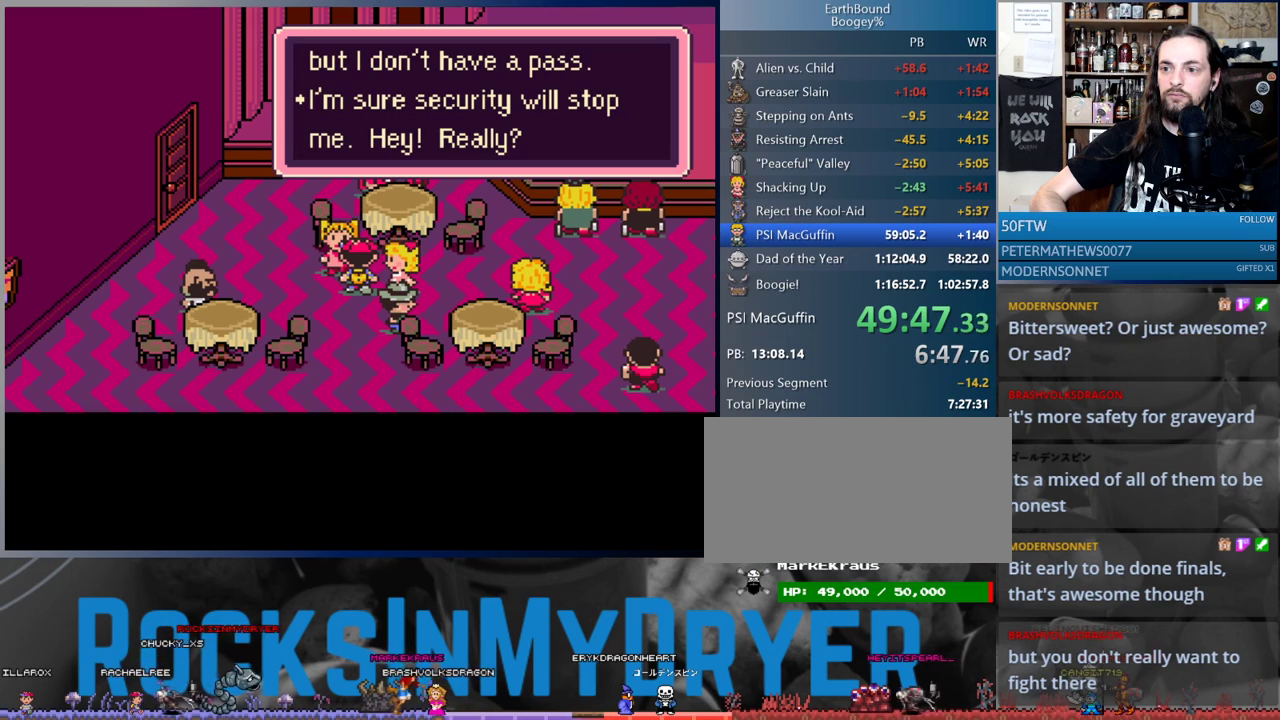
{"buttons": ["A"], "events": [[17, "A", "up"], [67, "A", "down"], [117, "A", "up"], [200, "A", "down"], [267, "A", "up"], [333, "A", "down"], [383, "A", "up"], [483, "A", "down"]]}
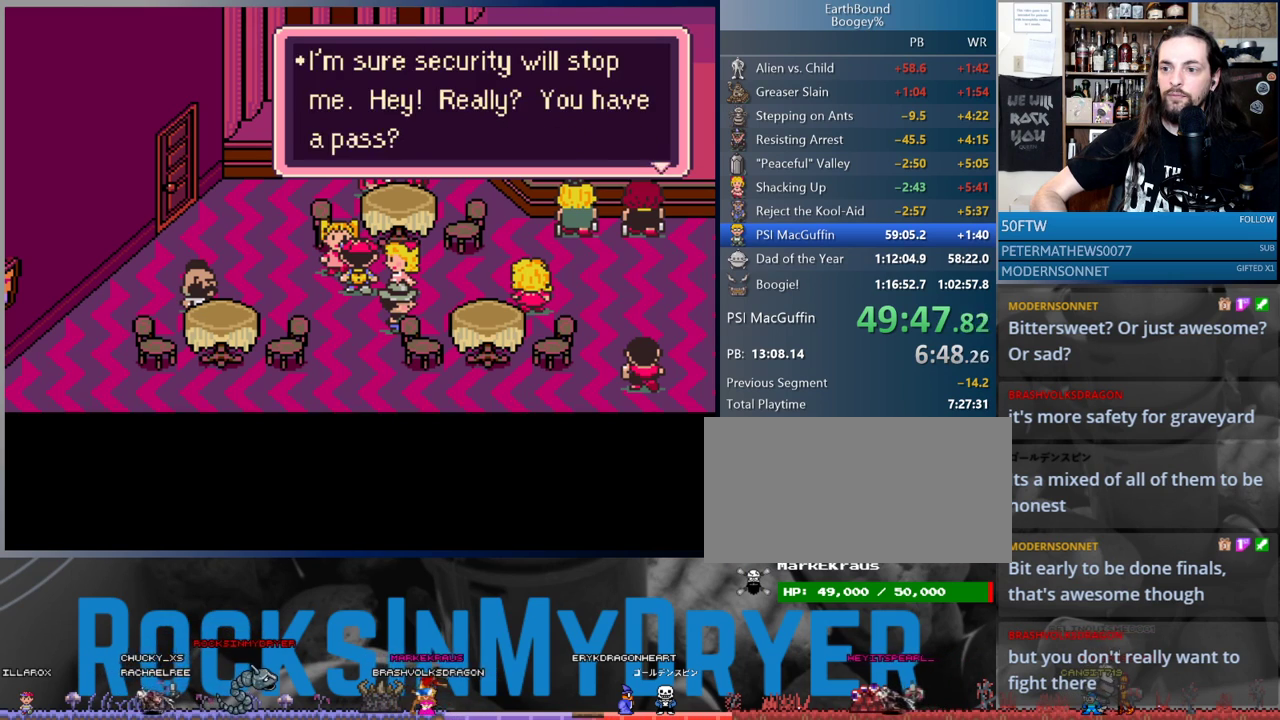
{"buttons": [], "events": [[17, "A", "up"], [117, "A", "down"], [183, "A", "up"], [267, "A", "down"], [317, "A", "up"], [417, "A", "down"], [467, "A", "up"]]}
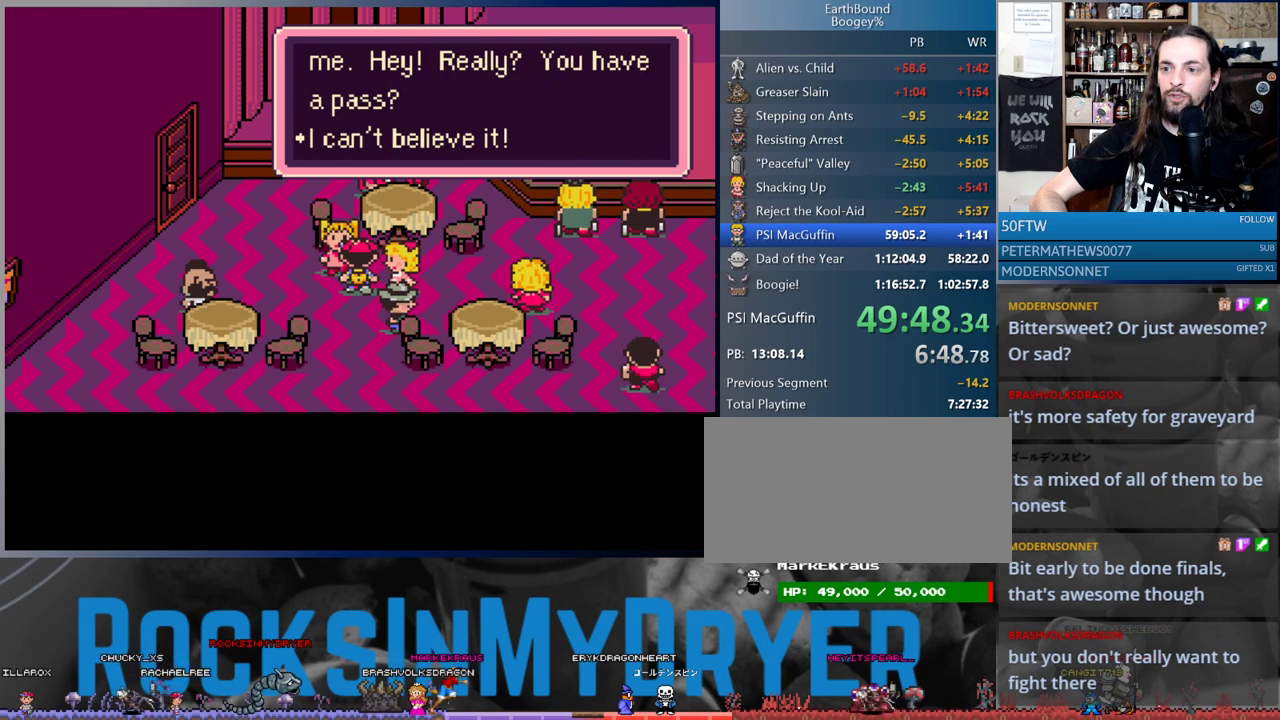
{"buttons": [], "events": [[67, "A", "down"], [100, "A", "up"], [217, "A", "down"], [283, "A", "up"], [367, "A", "down"], [417, "A", "up"]]}
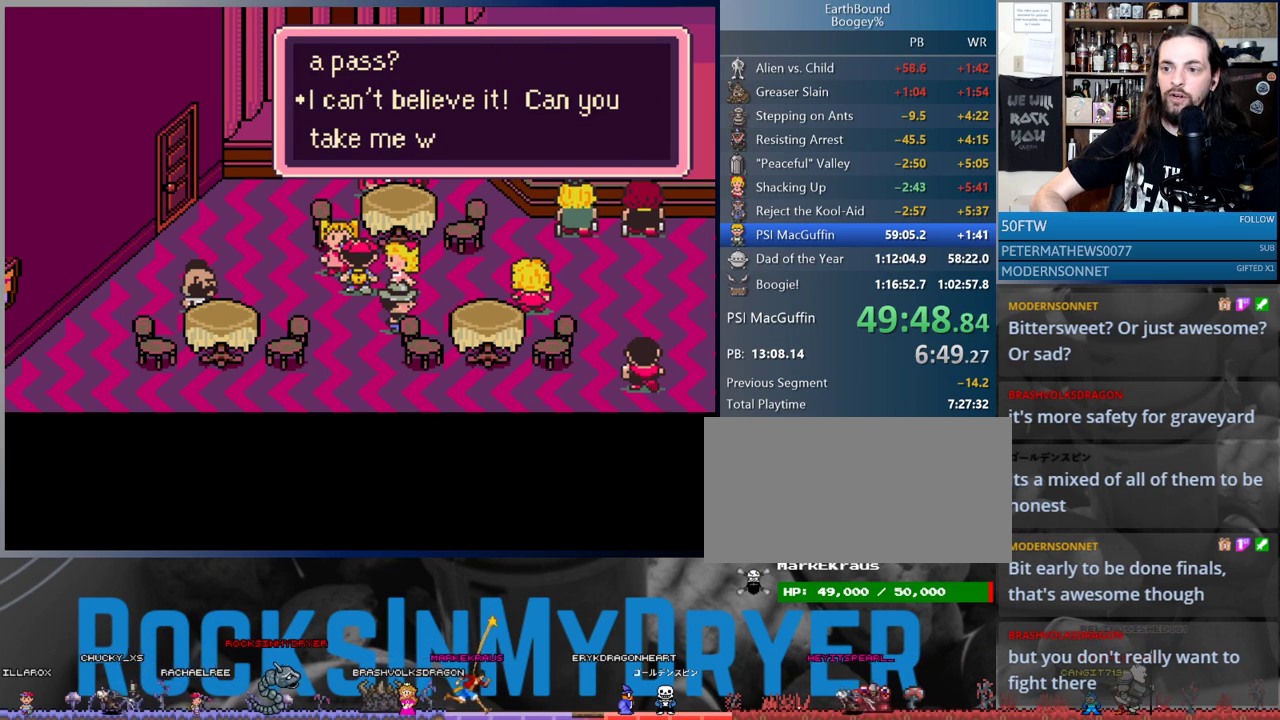
{"buttons": [], "events": [[17, "A", "down"], [67, "A", "up"], [167, "A", "down"], [217, "A", "up"], [317, "A", "down"], [367, "A", "up"], [467, "A", "down"], [483, "A", "up"]]}
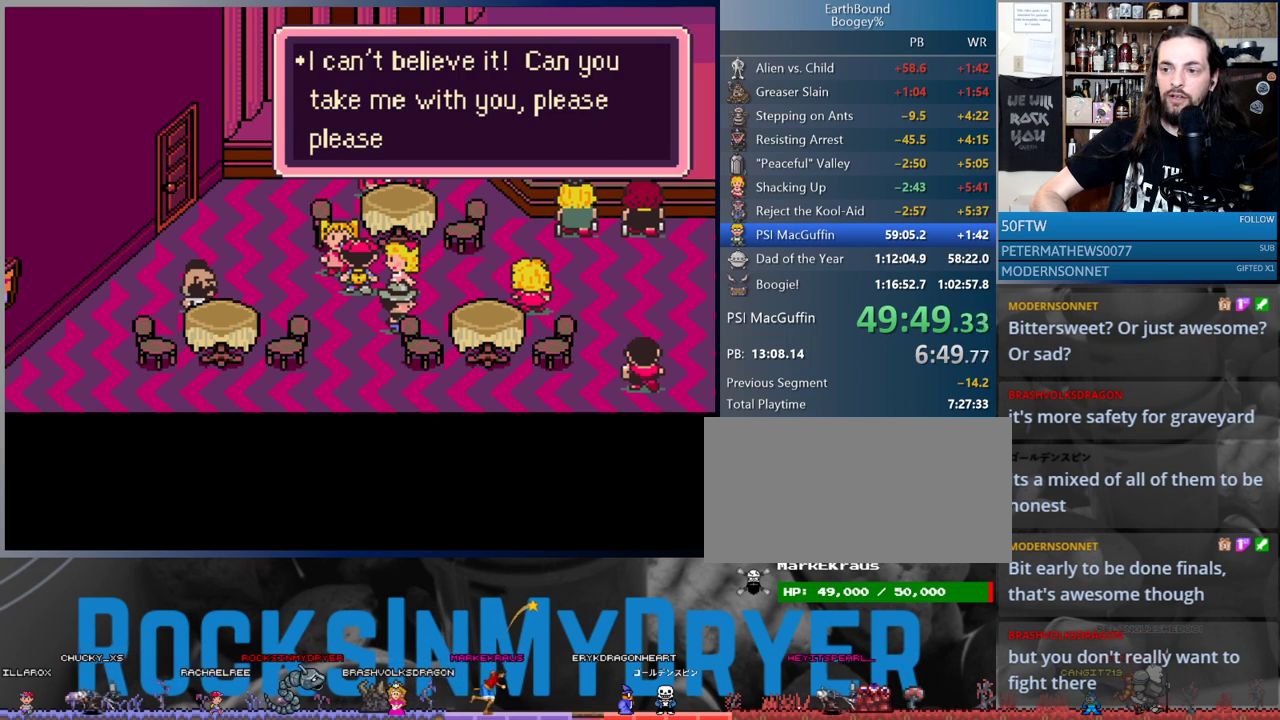
{"buttons": [], "events": [[100, "A", "down"], [133, "A", "up"], [167, "A", "down"], [217, "A", "up"], [283, "A", "down"], [367, "A", "up"], [417, "A", "down"], [500, "A", "up"]]}
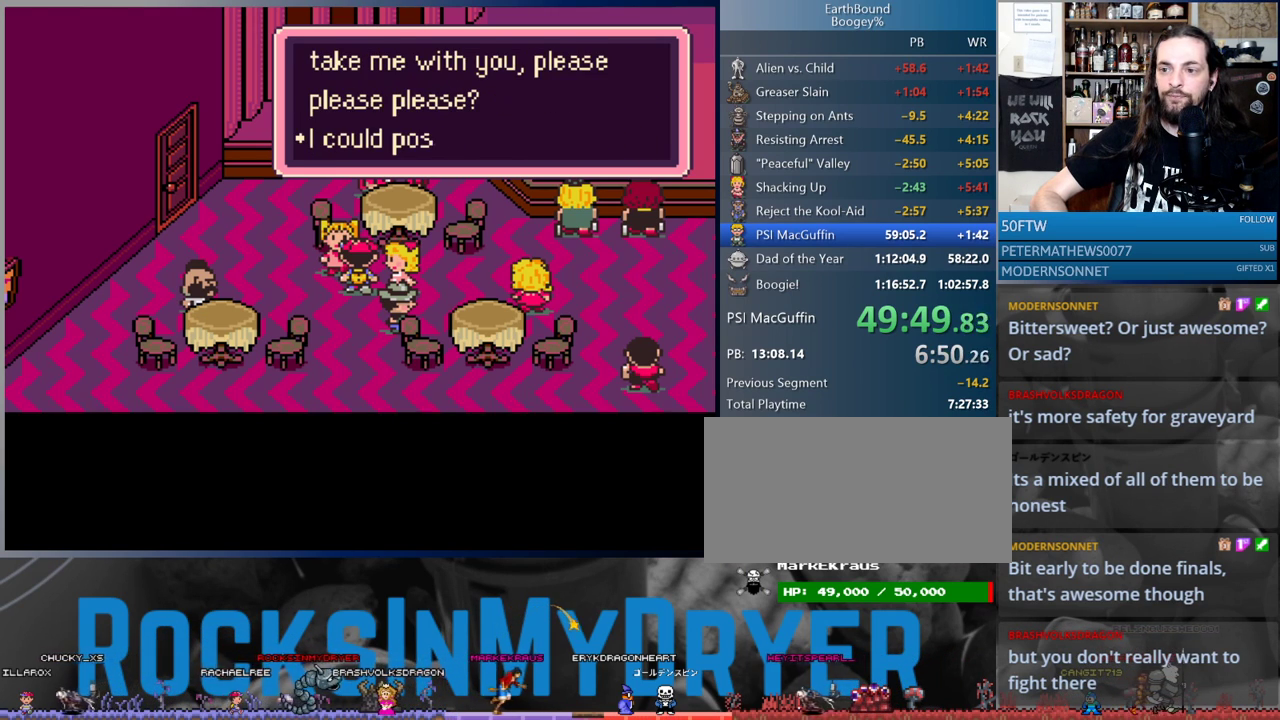
{"buttons": [], "events": [[100, "A", "down"], [150, "A", "up"], [233, "A", "down"], [283, "A", "up"], [417, "A", "down"], [433, "A", "up"]]}
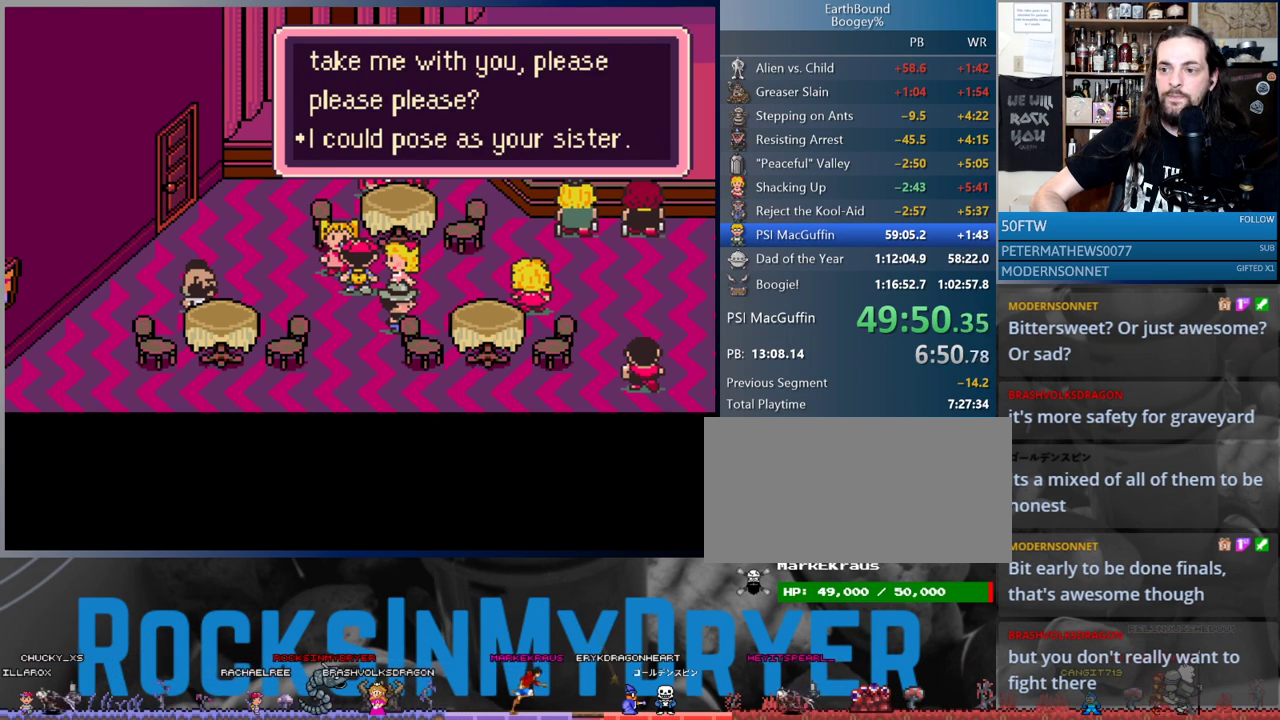
{"buttons": ["A"], "events": [[50, "A", "down"], [100, "A", "up"], [183, "A", "down"], [250, "A", "up"], [333, "A", "down"], [417, "A", "up"], [500, "A", "down"]]}
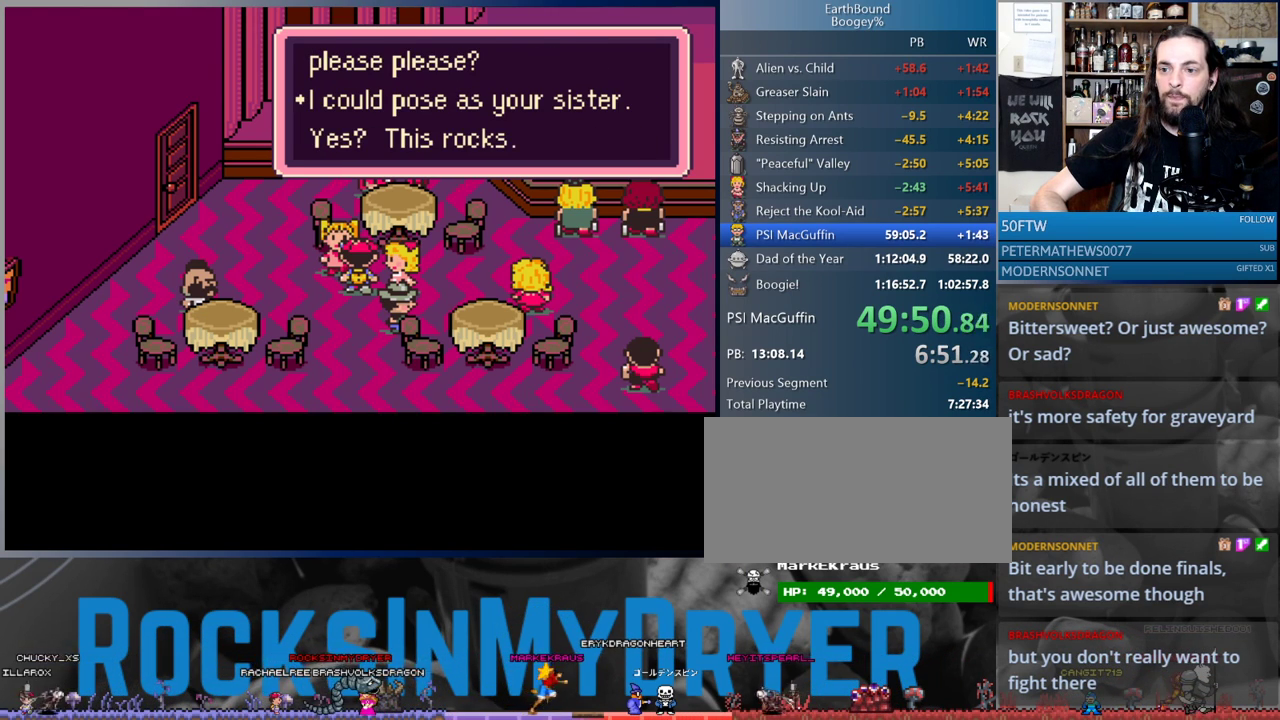
{"buttons": [], "events": [[67, "A", "up"], [167, "A", "down"], [217, "A", "up"], [317, "A", "down"], [367, "A", "up"], [450, "A", "down"], [500, "A", "up"]]}
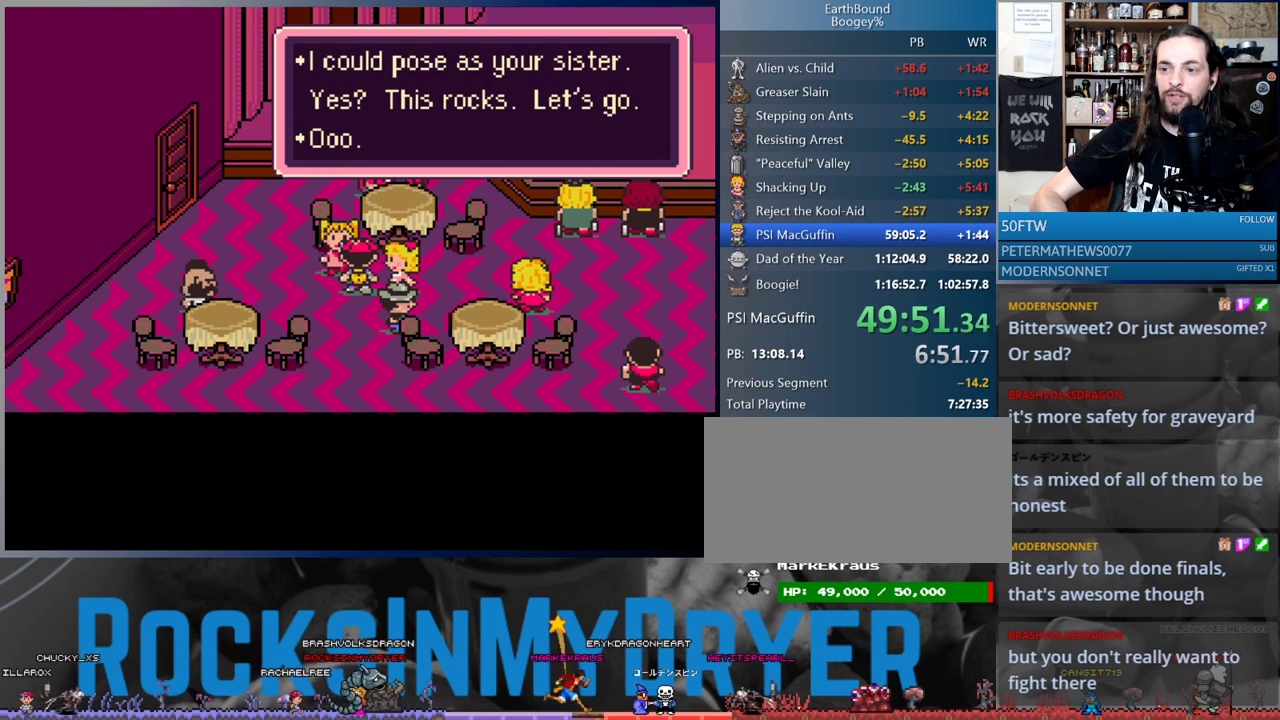
{"buttons": [], "events": [[100, "A", "down"], [167, "A", "up"], [267, "A", "down"], [317, "A", "up"], [400, "A", "down"], [467, "A", "up"]]}
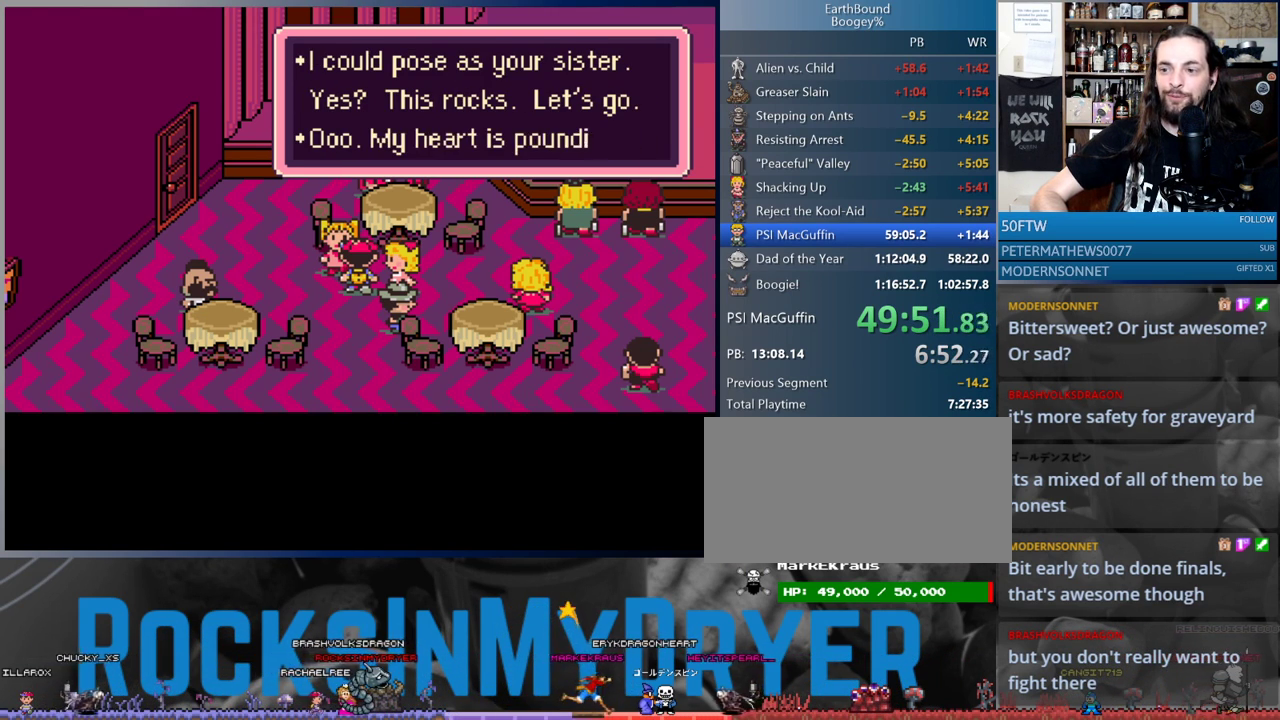
{"buttons": [], "events": [[67, "A", "down"], [117, "A", "up"], [217, "A", "down"], [267, "A", "up"], [367, "A", "down"], [433, "A", "up"]]}
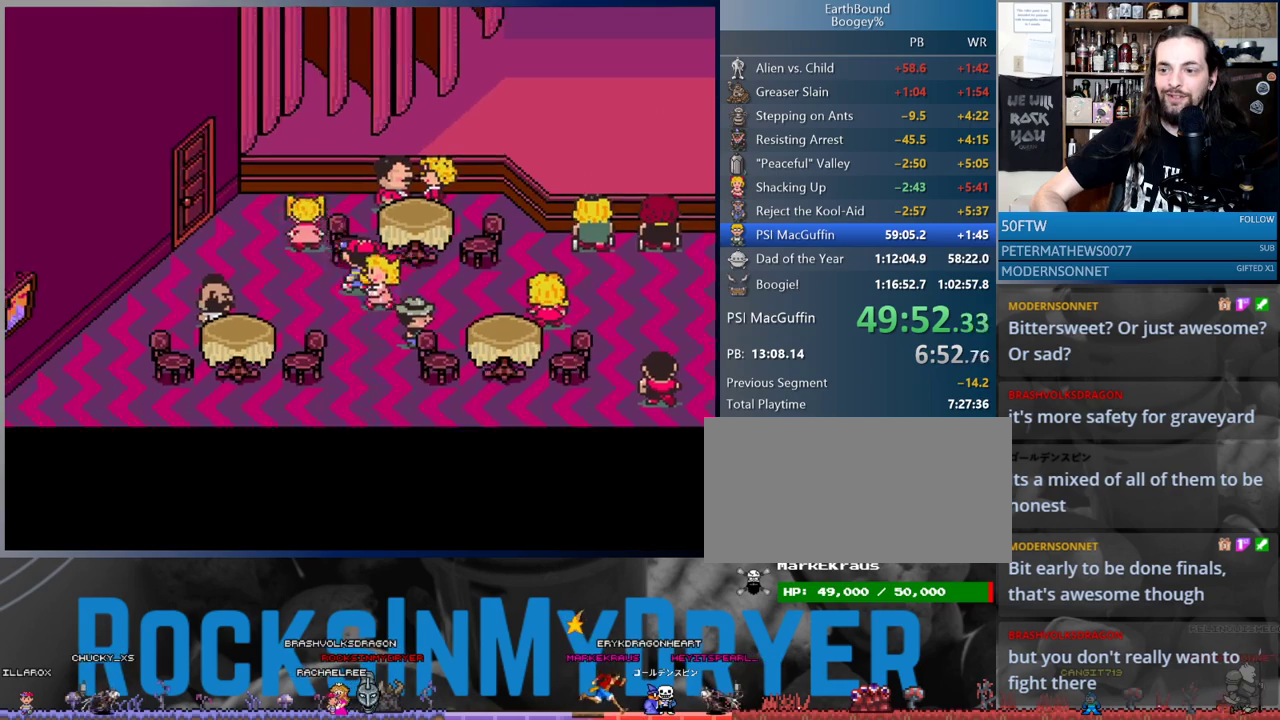
{"buttons": [], "events": [[17, "A", "down"], [83, "A", "up"], [167, "A", "down"], [217, "A", "up"], [300, "A", "down"], [400, "A", "up"]]}
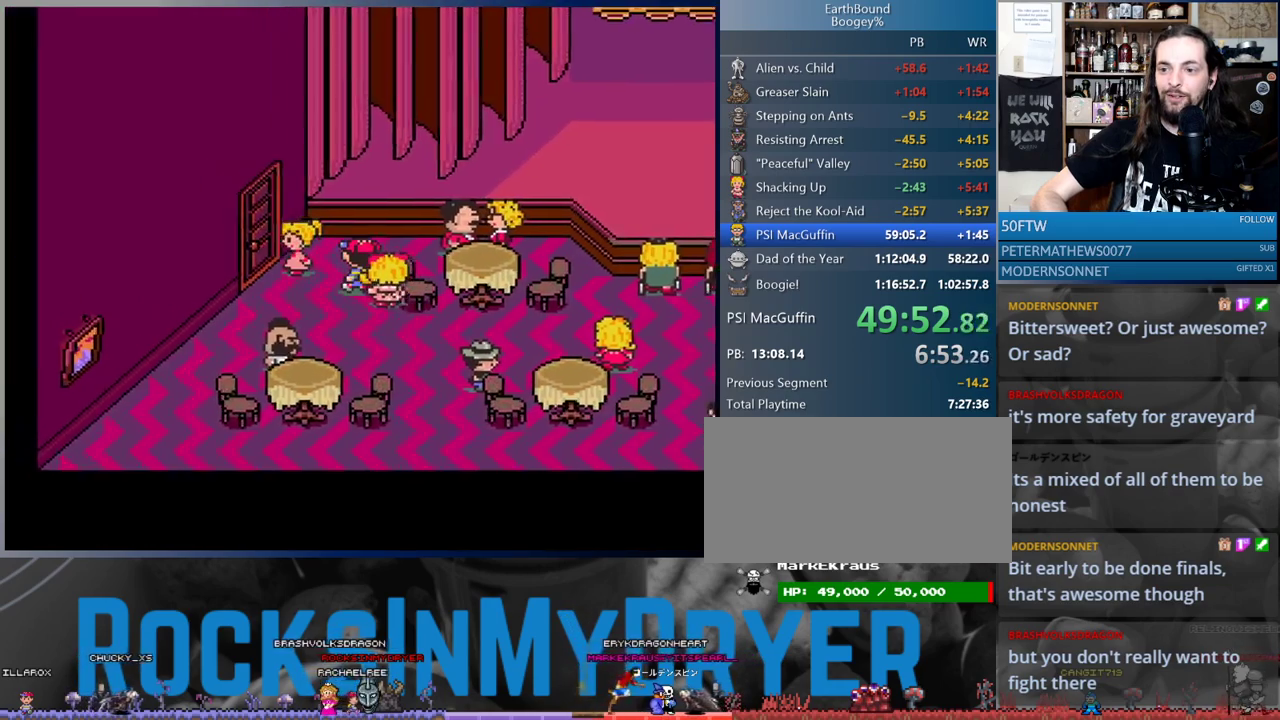
{"buttons": [], "events": []}
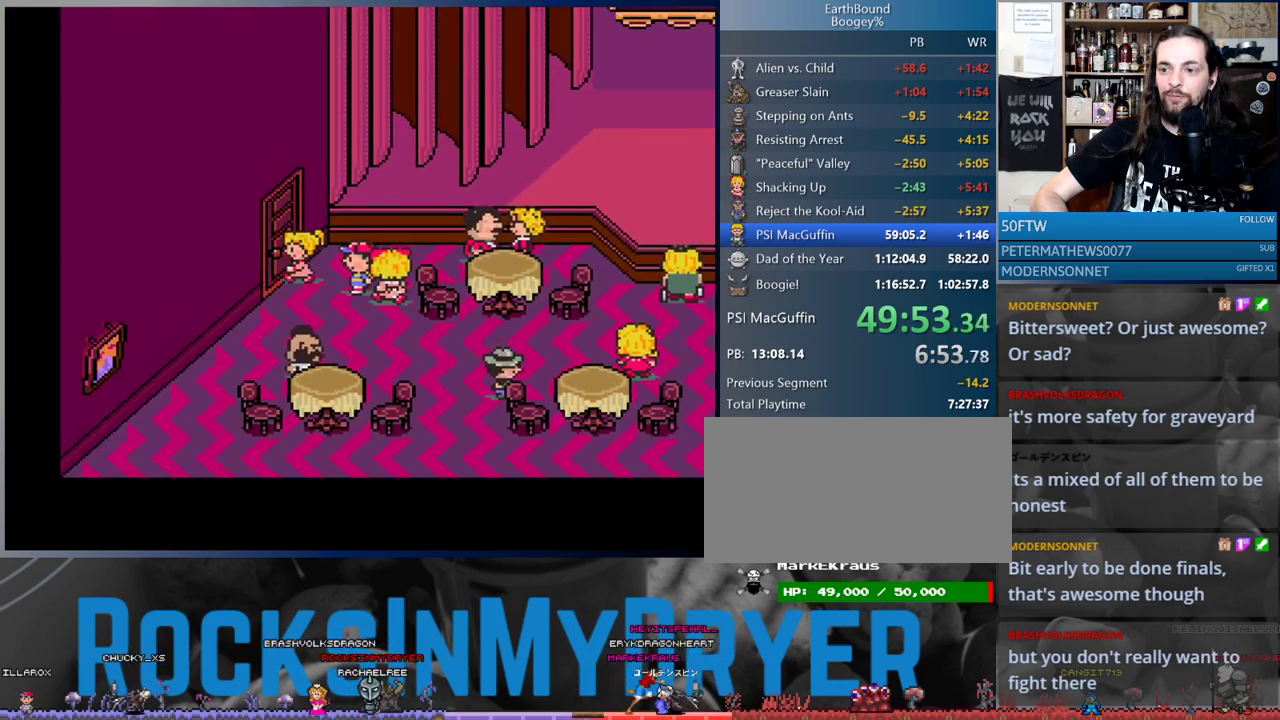
{"buttons": [], "events": []}
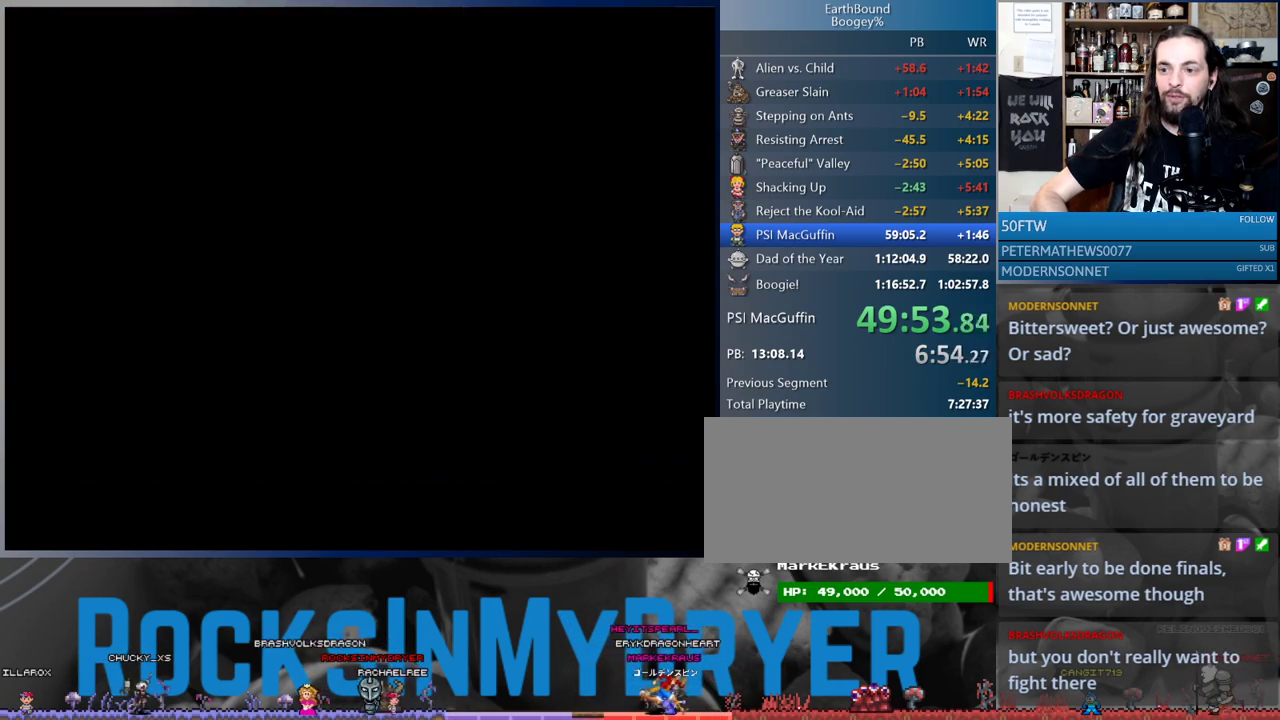
{"buttons": ["DPAD_RIGHT"], "events": [[217, "DPAD_RIGHT", "down"]]}
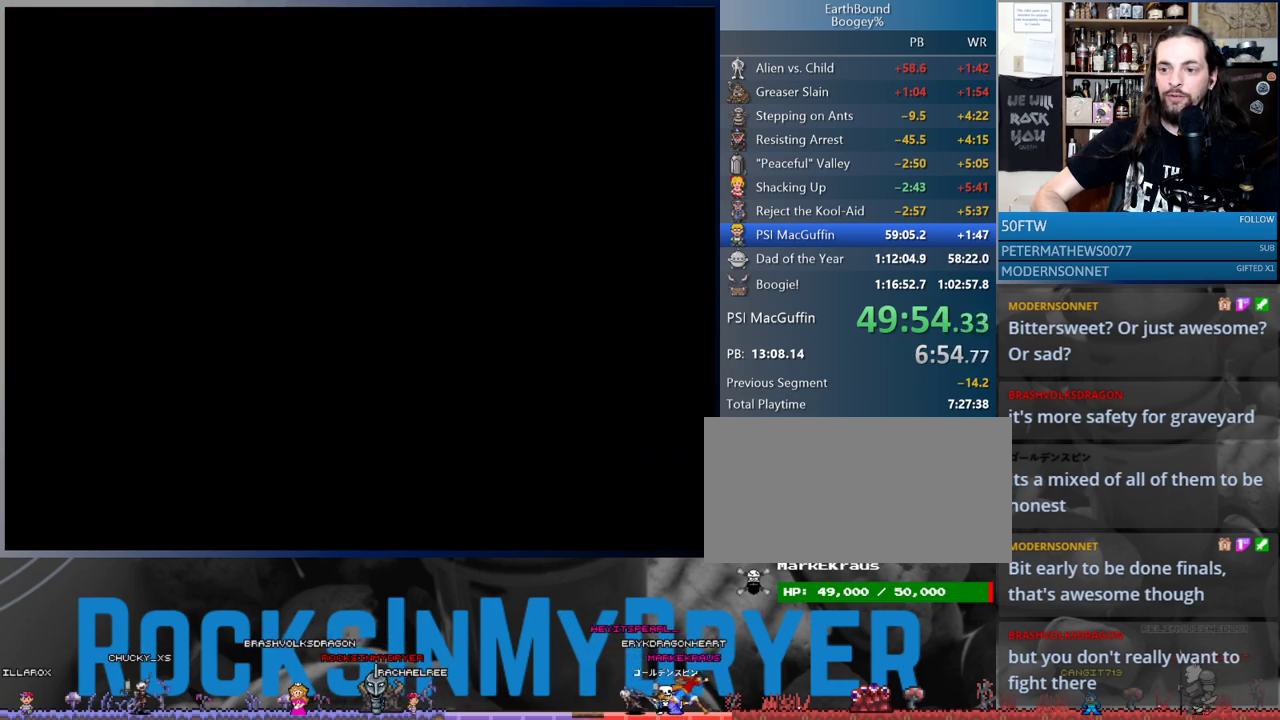
{"buttons": ["DPAD_RIGHT"], "events": []}
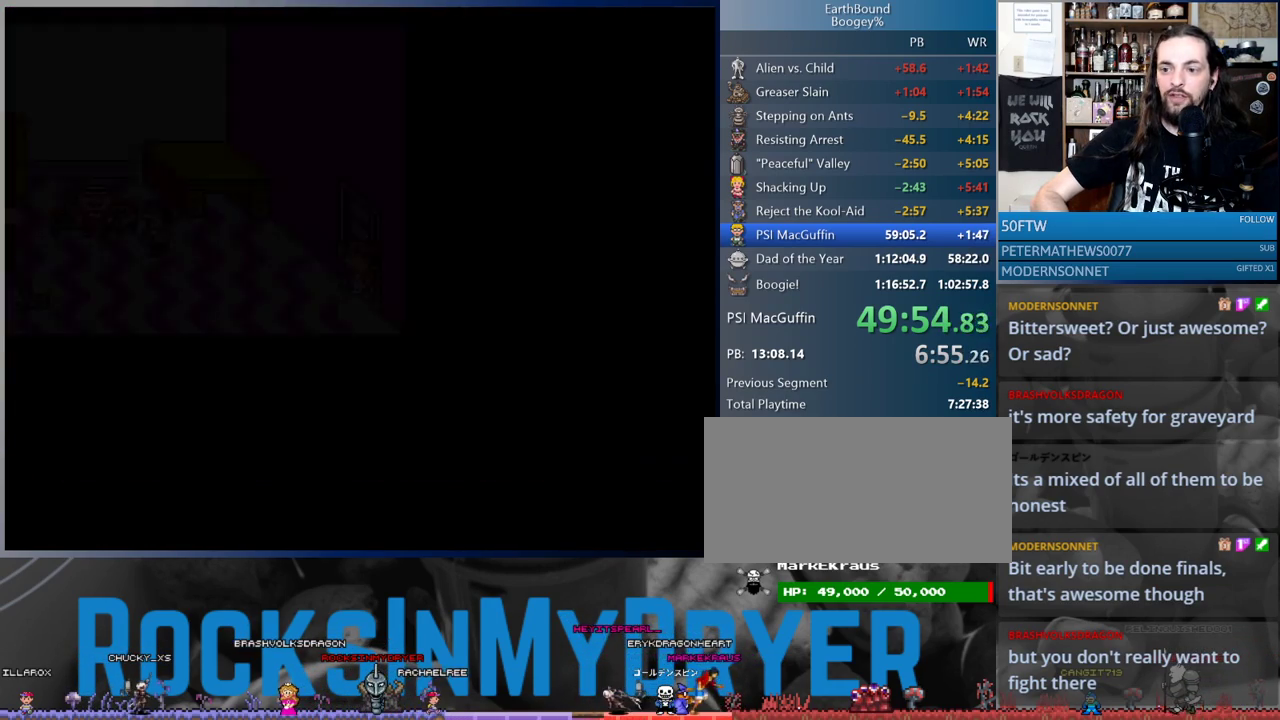
{"buttons": ["DPAD_RIGHT"], "events": []}
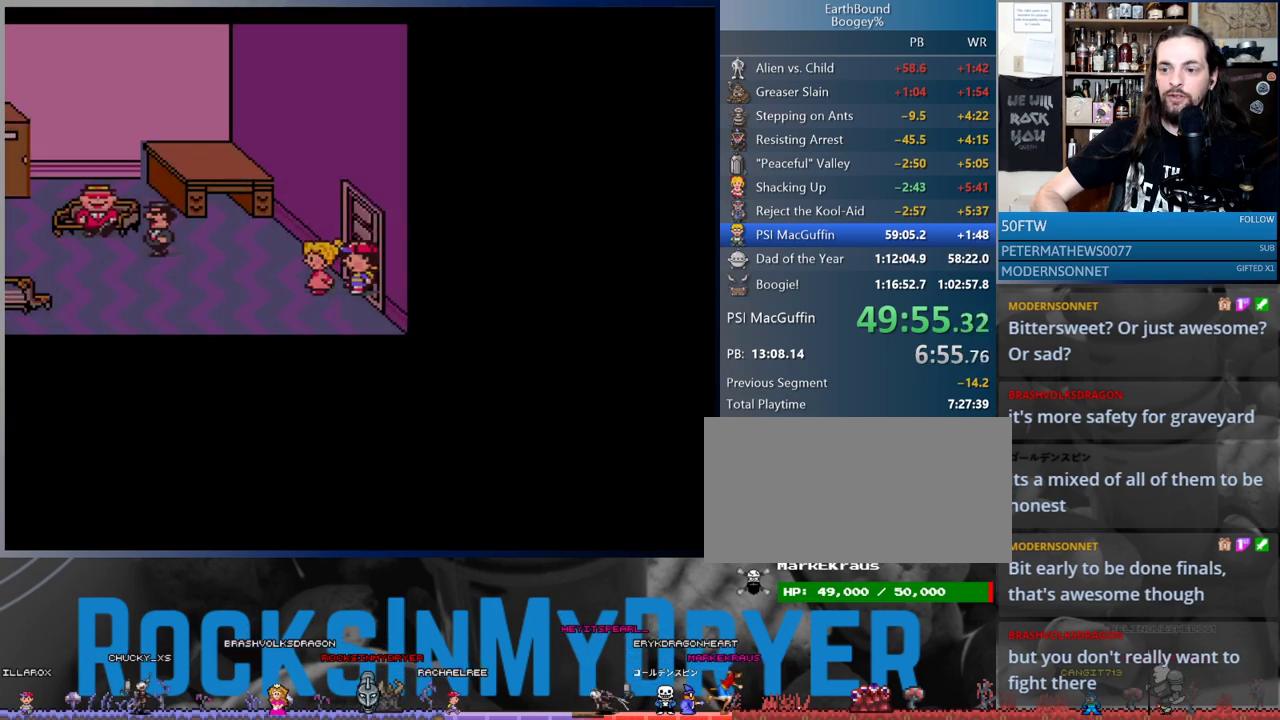
{"buttons": ["DPAD_RIGHT"], "events": []}